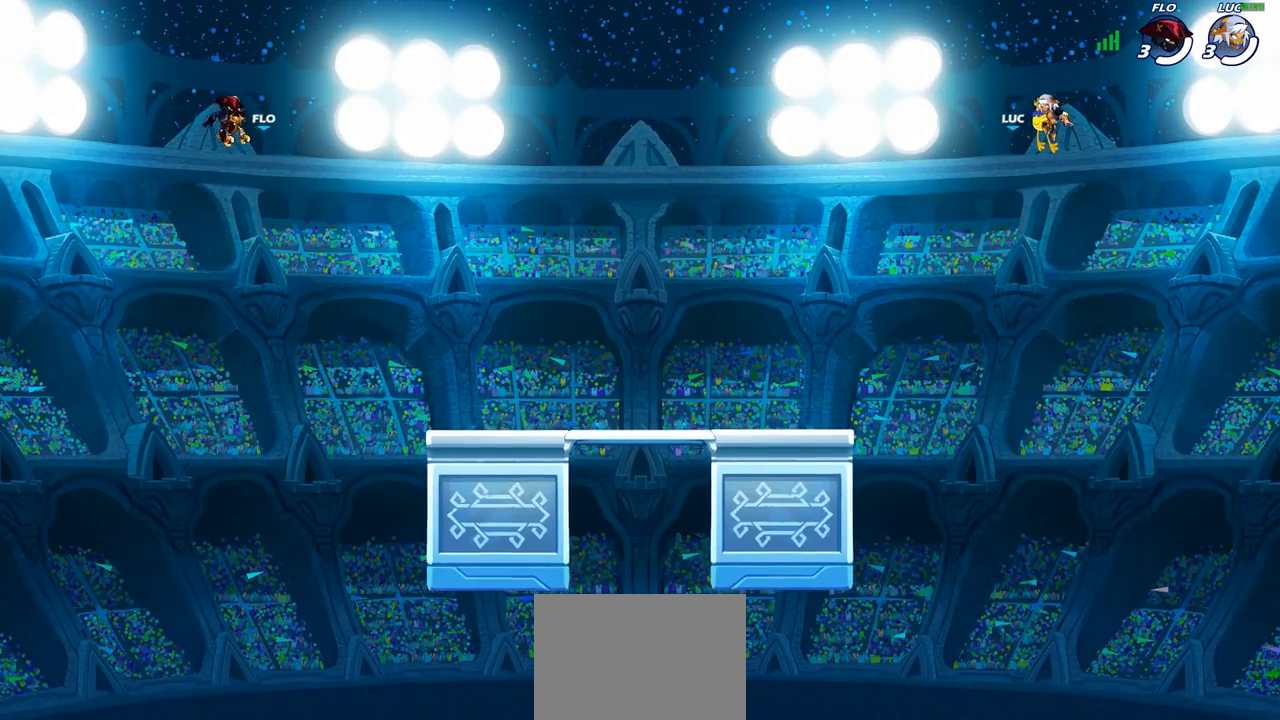
Gameplay with a controller (PlayStation layout); each line is a JSON object with the inputs held at the frame after it. "events" lists button and stick changes between this image and that frame as [ms after this image, input, new state], when the widget could be followed in between.
{"buttons": ["SELECT"], "left_stick": "center", "right_stick": "center", "events": [[400, "SELECT", "down"]]}
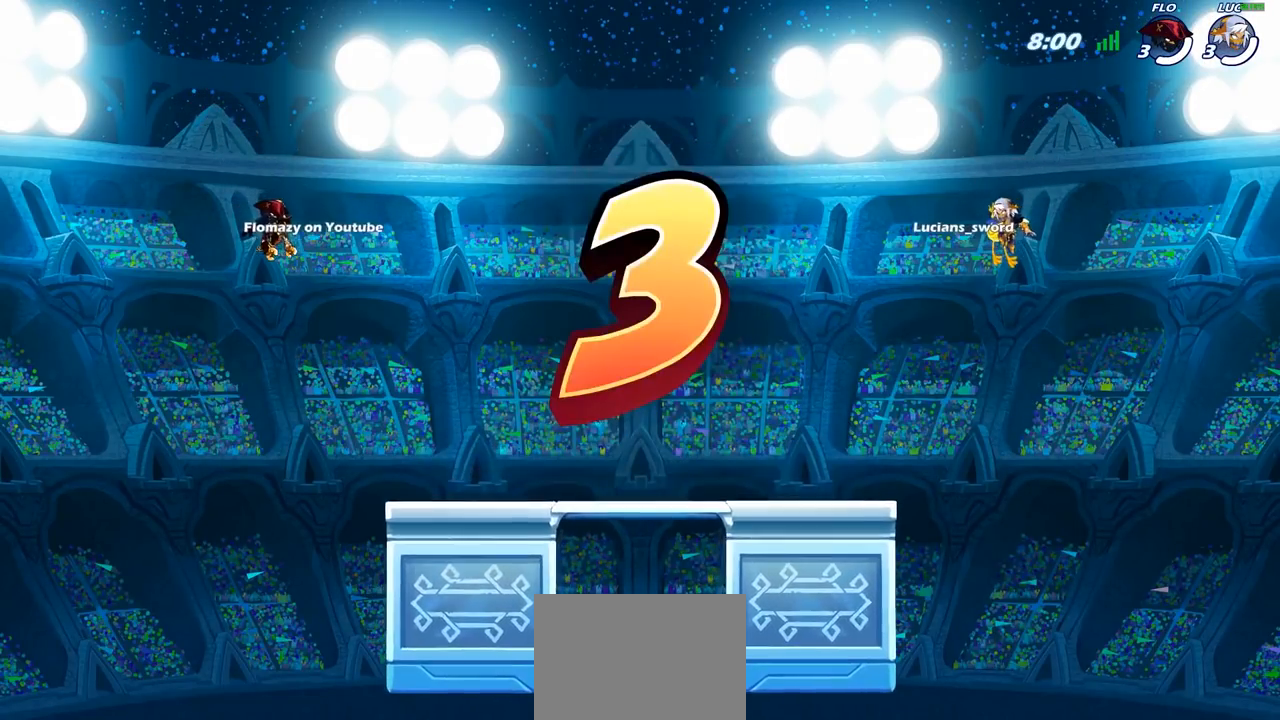
{"buttons": ["SELECT"], "left_stick": "center", "right_stick": "center", "events": []}
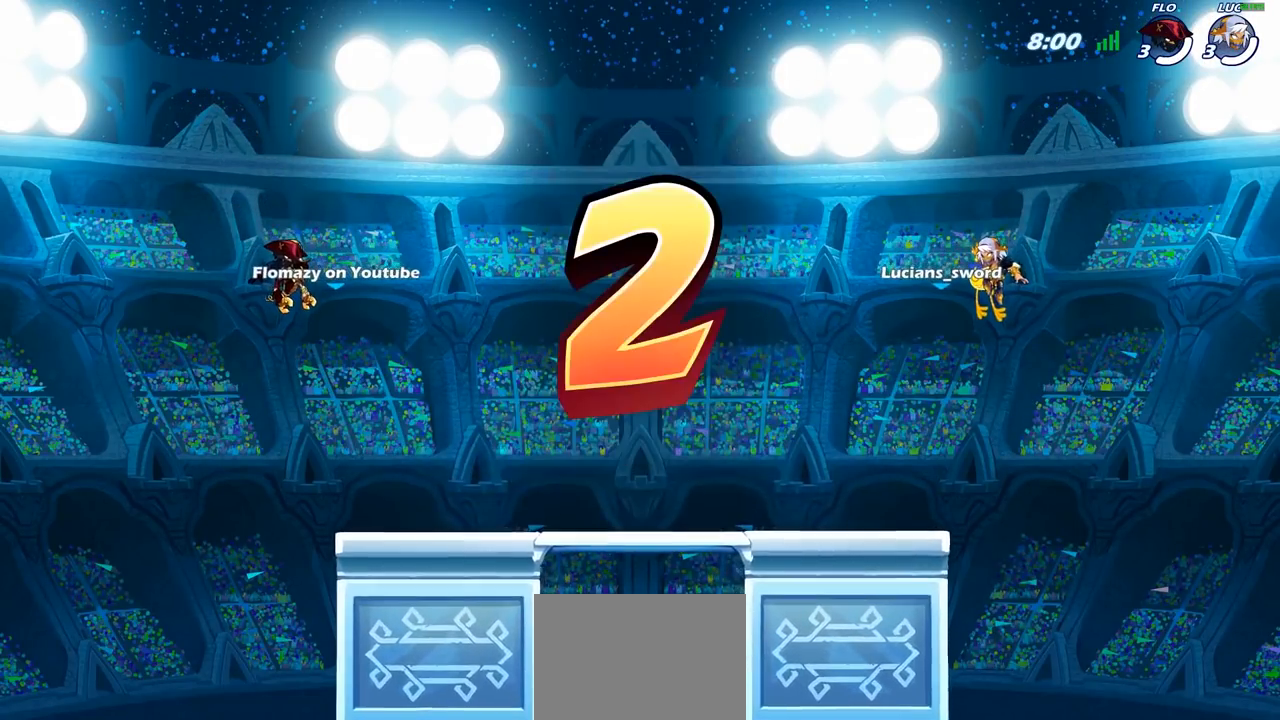
{"buttons": ["SELECT"], "left_stick": "center", "right_stick": "center", "events": []}
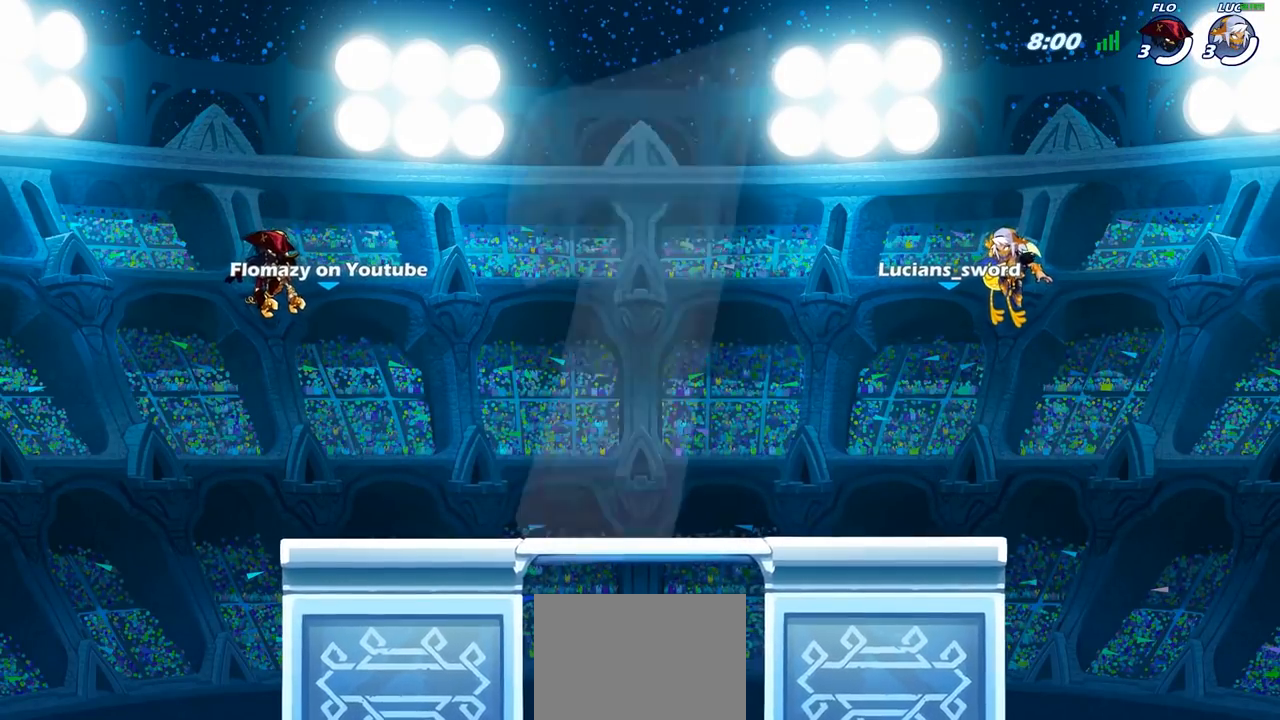
{"buttons": ["SELECT"], "left_stick": "center", "right_stick": "center", "events": []}
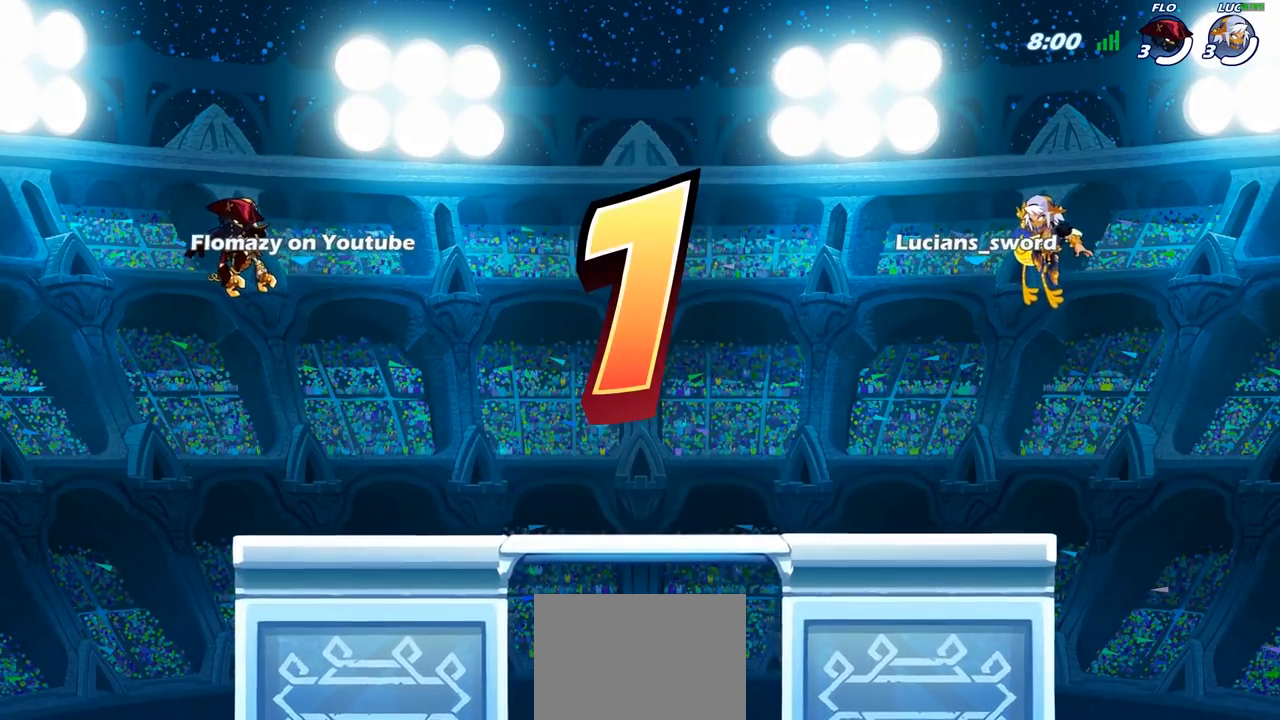
{"buttons": ["SELECT"], "left_stick": "center", "right_stick": "center", "events": [[67, "SELECT", "up"], [267, "SELECT", "down"]]}
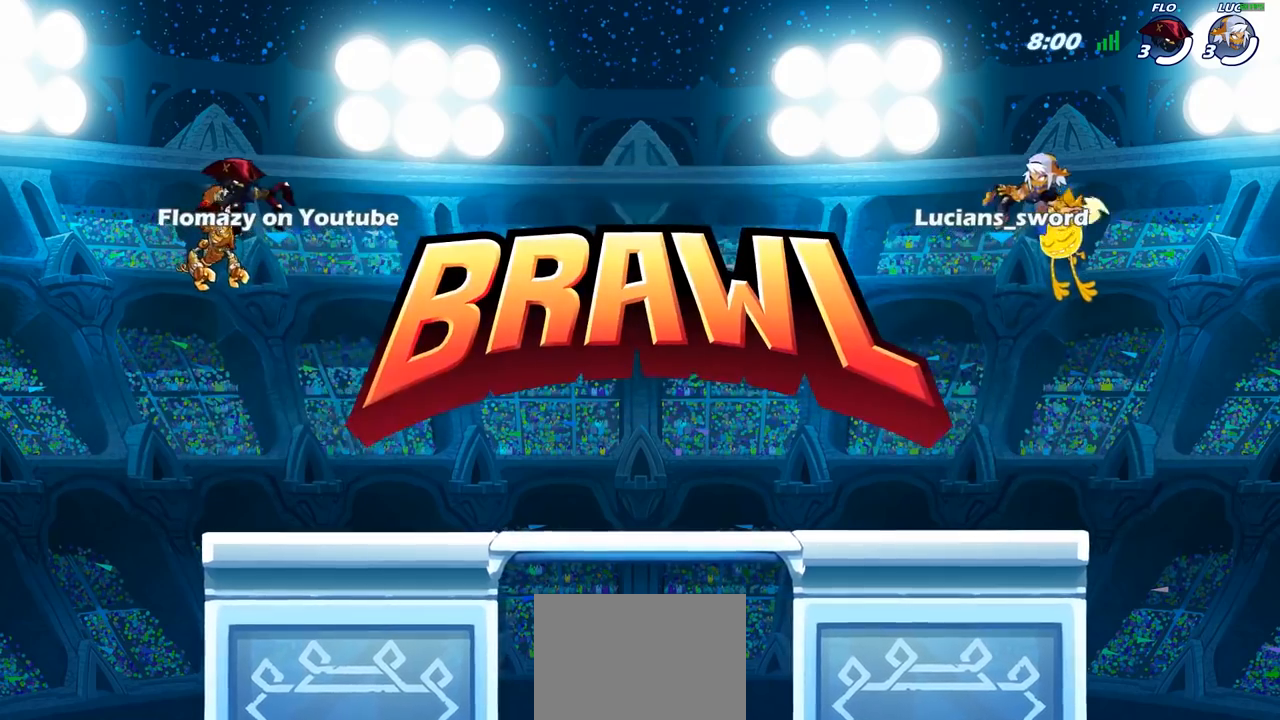
{"buttons": ["SELECT"], "left_stick": "center", "right_stick": "center", "events": []}
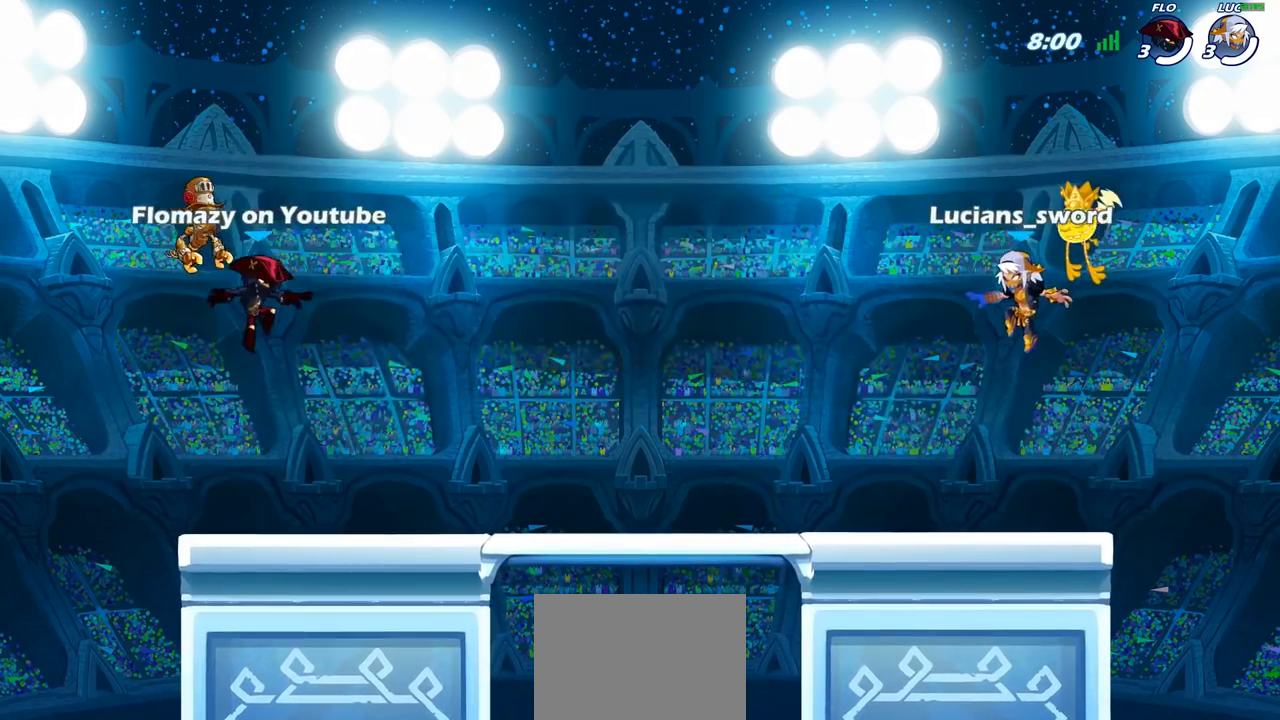
{"buttons": ["SELECT"], "left_stick": "center", "right_stick": "center", "events": [[350, "right_stick", "down-left"], [467, "right_stick", "center"]]}
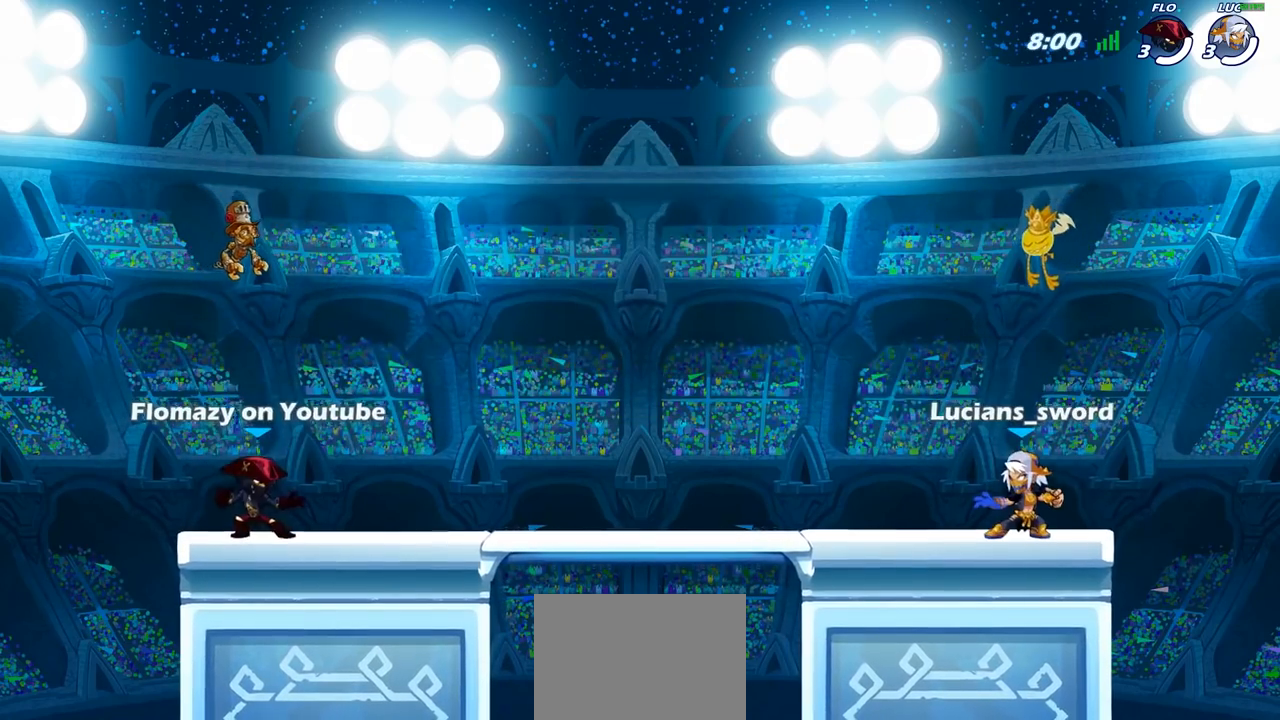
{"buttons": [], "left_stick": "center", "right_stick": "center", "events": [[50, "right_stick", "left"], [150, "SELECT", "up"], [150, "right_stick", "center"]]}
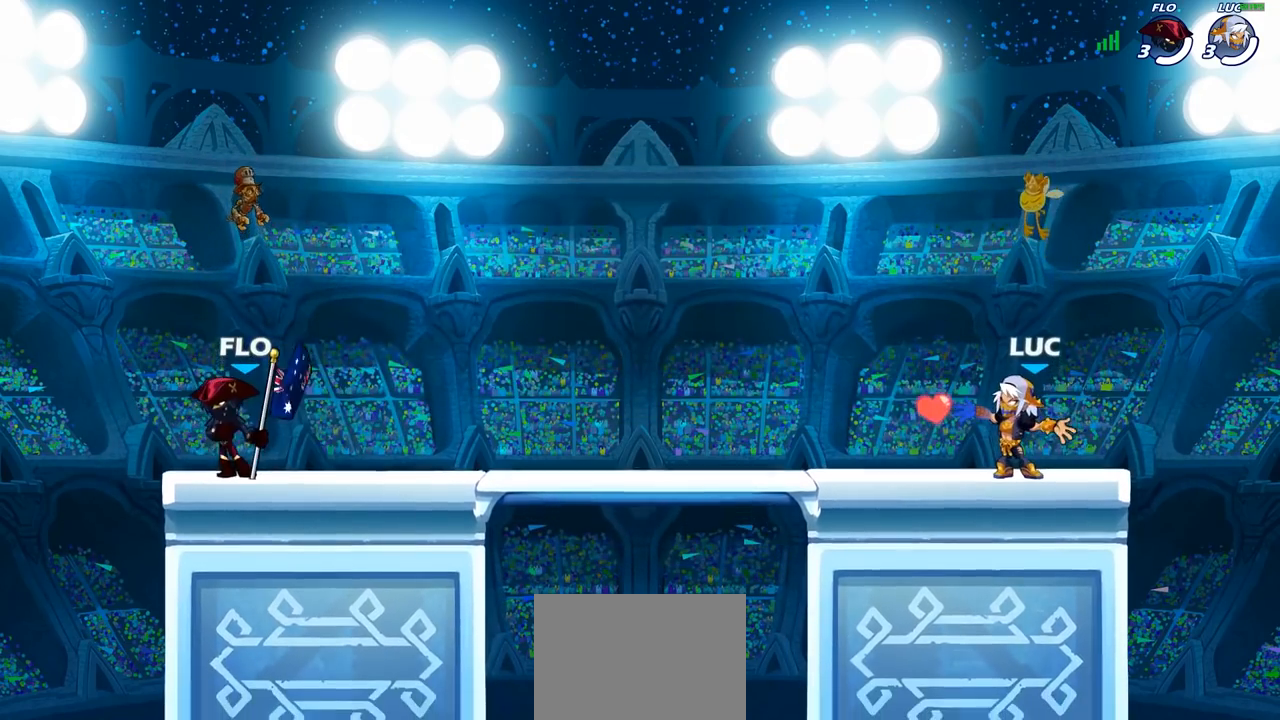
{"buttons": ["R2"], "left_stick": "up-left", "right_stick": "center", "events": [[400, "left_stick", "up-left"], [500, "R2", "down"]]}
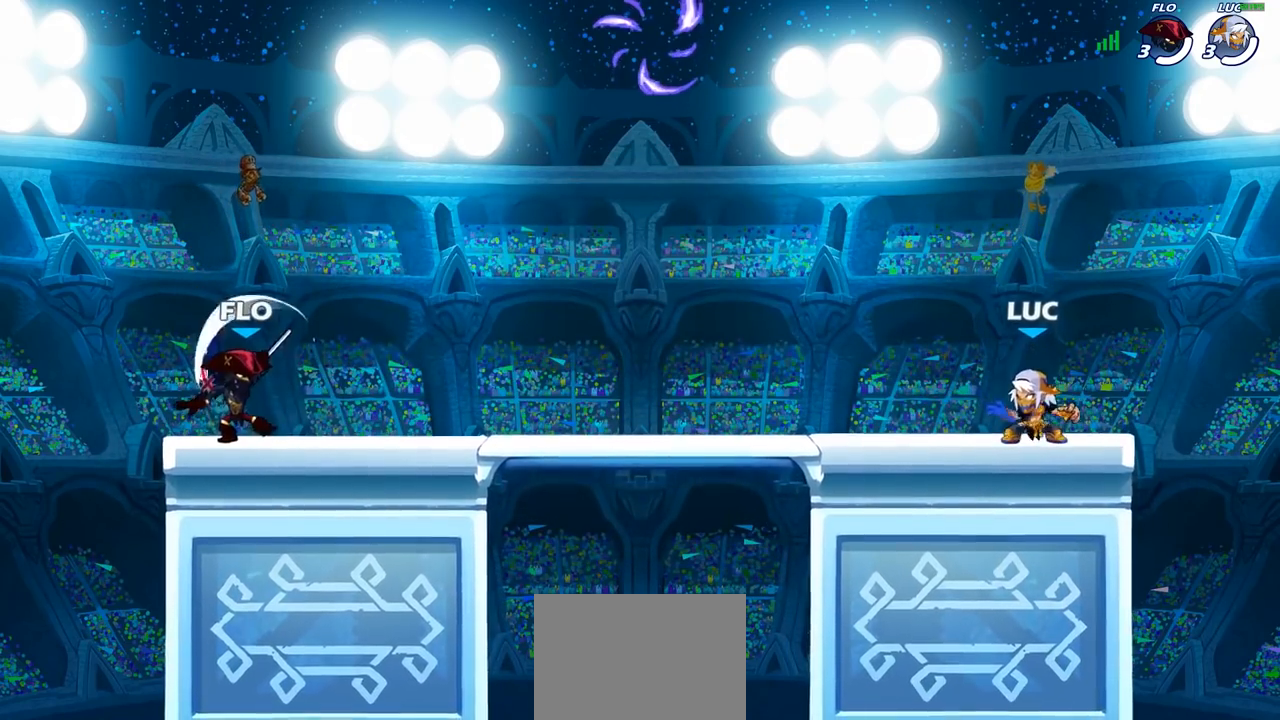
{"buttons": ["CROSS"], "left_stick": "up-left", "right_stick": "center", "events": [[33, "CROSS", "down"], [117, "left_stick", "left"], [167, "CROSS", "up"], [167, "R2", "up"], [233, "left_stick", "up-left"], [267, "CROSS", "down"], [383, "CROSS", "up"], [433, "CROSS", "down"]]}
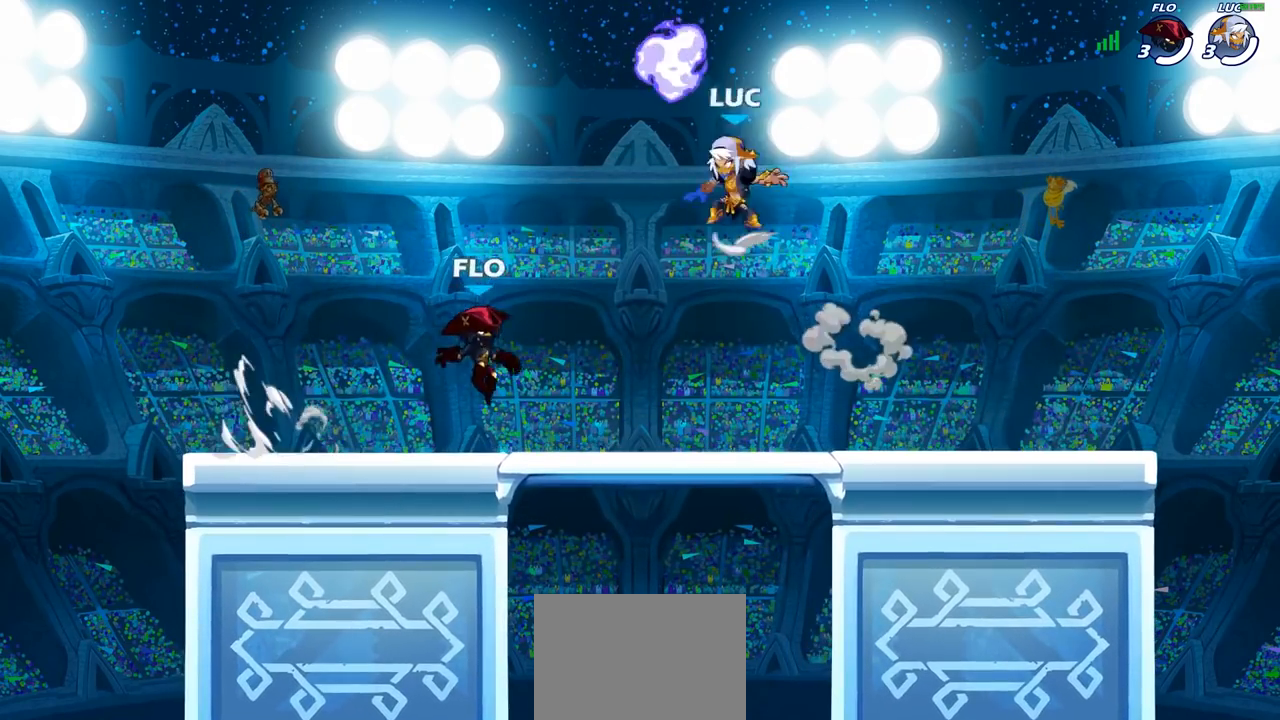
{"buttons": [], "left_stick": "down-left", "right_stick": "center", "events": [[67, "CROSS", "up"], [83, "R1", "down"], [183, "R1", "up"], [217, "left_stick", "down-left"], [267, "R2", "down"], [483, "R2", "up"]]}
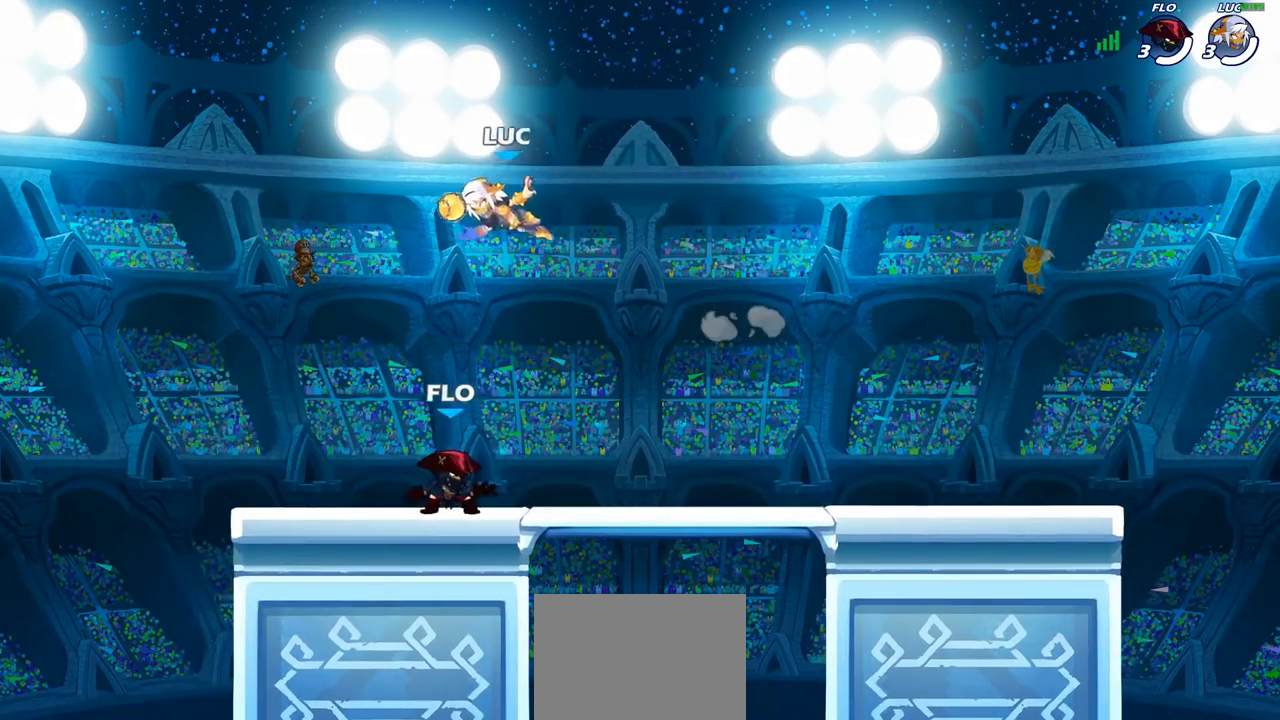
{"buttons": [], "left_stick": "center", "right_stick": "center", "events": [[150, "left_stick", "down-right"], [250, "SQUARE", "down"], [250, "left_stick", "center"], [350, "SQUARE", "up"]]}
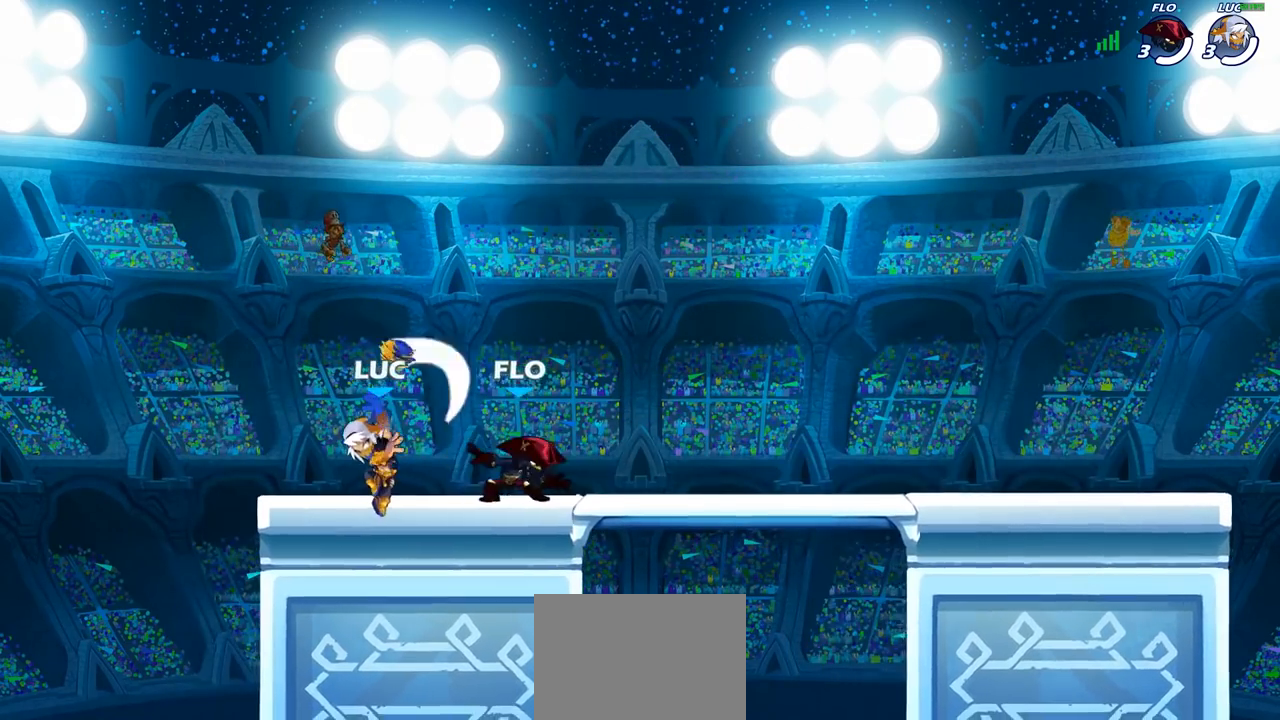
{"buttons": [], "left_stick": "center", "right_stick": "center", "events": []}
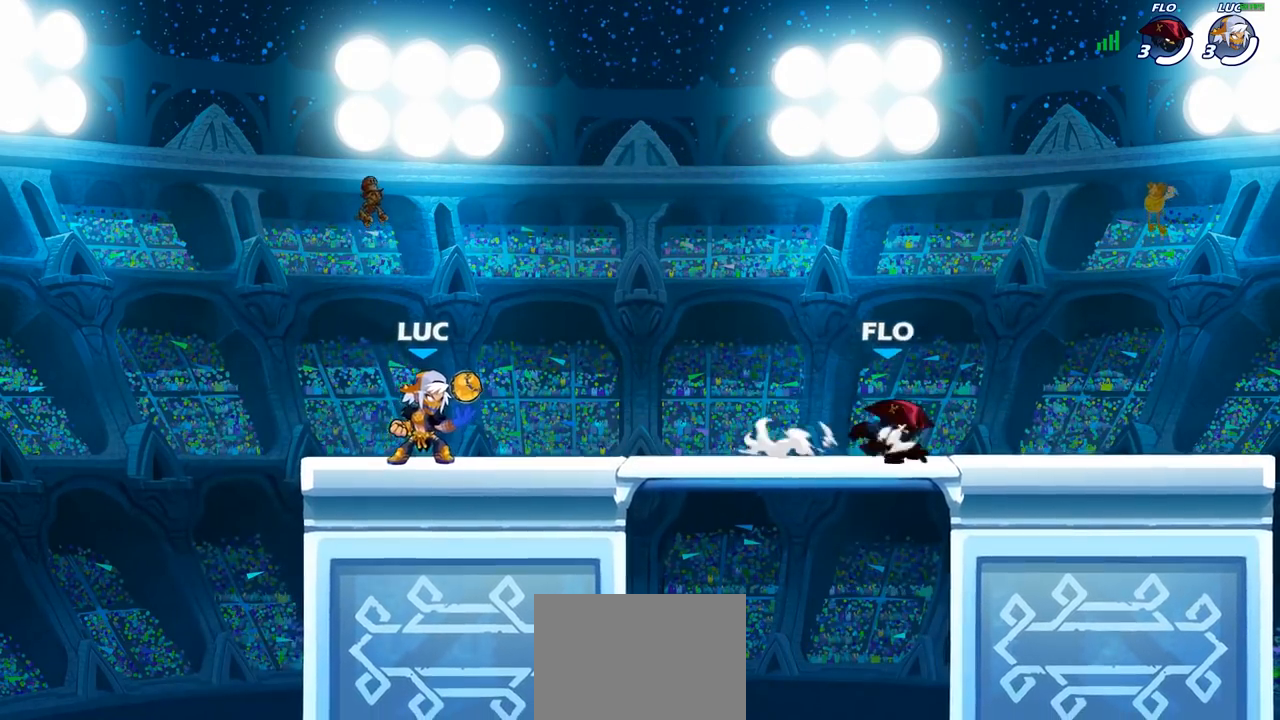
{"buttons": ["R2"], "left_stick": "right", "right_stick": "center", "events": [[383, "left_stick", "right"], [450, "R2", "down"]]}
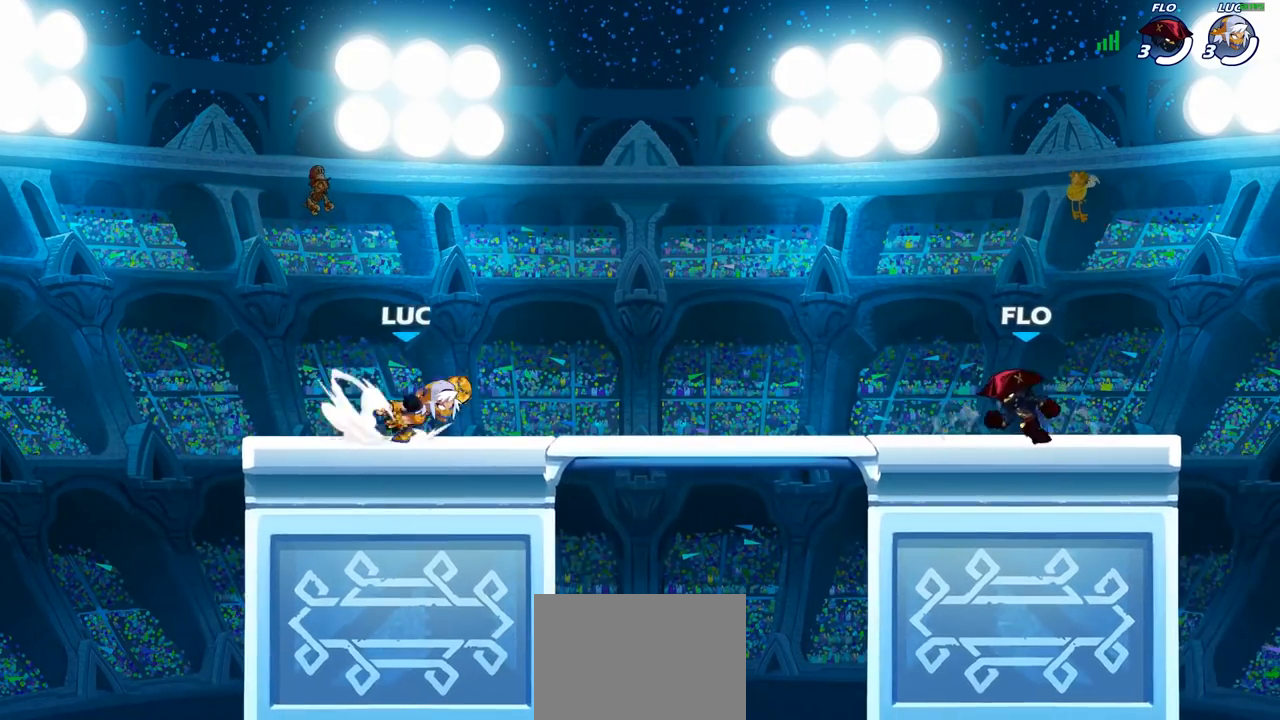
{"buttons": ["CROSS", "R2"], "left_stick": "right", "right_stick": "center", "events": [[133, "R2", "up"], [383, "R2", "down"], [467, "CROSS", "down"]]}
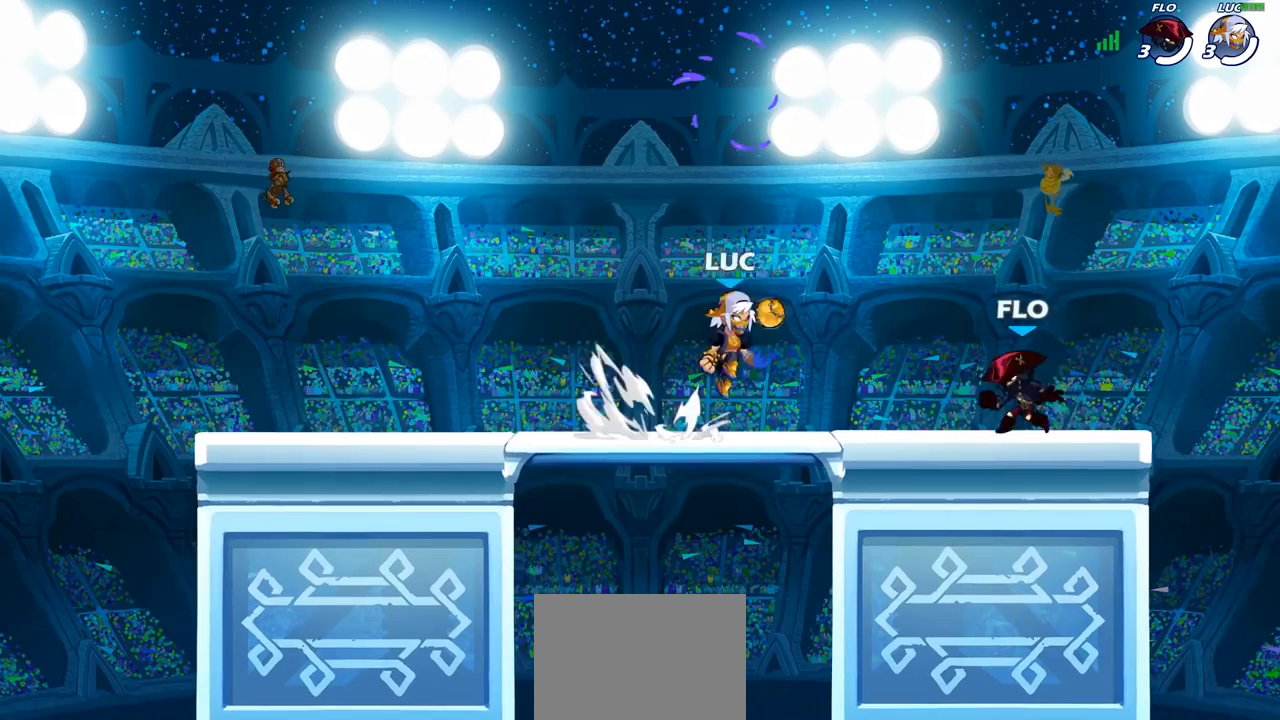
{"buttons": [], "left_stick": "left", "right_stick": "center", "events": [[33, "SQUARE", "down"], [67, "R2", "up"], [117, "CROSS", "up"], [133, "SQUARE", "up"], [450, "left_stick", "left"]]}
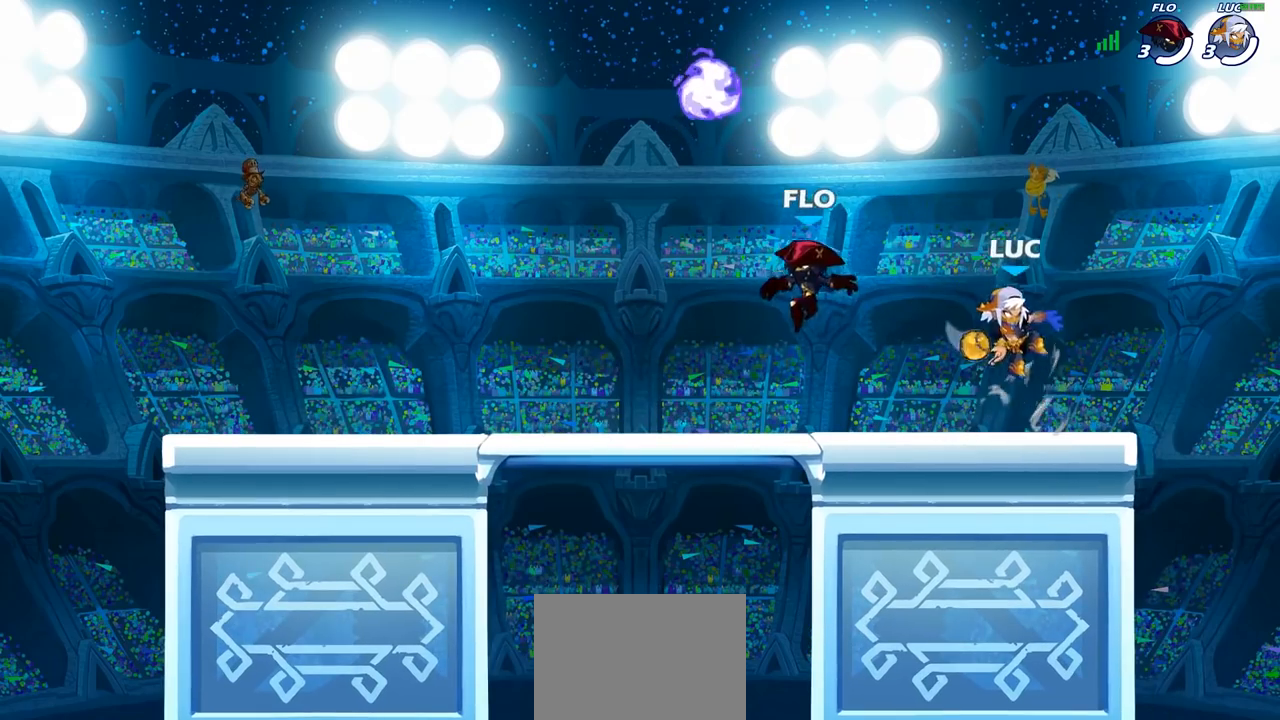
{"buttons": ["R2"], "left_stick": "right", "right_stick": "center", "events": [[217, "R2", "down"], [350, "R2", "up"], [350, "left_stick", "right"], [433, "R2", "down"]]}
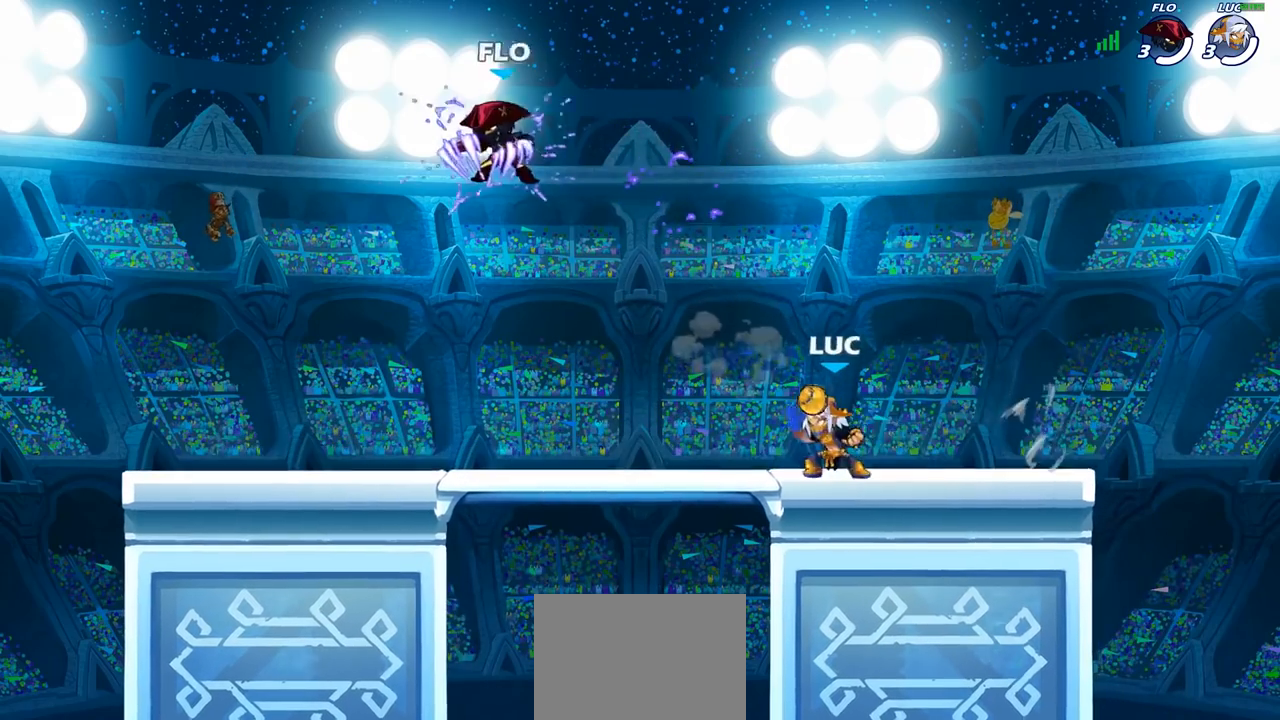
{"buttons": [], "left_stick": "up-left", "right_stick": "center", "events": [[67, "R2", "up"], [67, "left_stick", "up-left"], [117, "R2", "down"], [250, "R2", "up"], [300, "left_stick", "up-right"], [333, "R2", "down"], [433, "R2", "up"], [450, "left_stick", "up-left"]]}
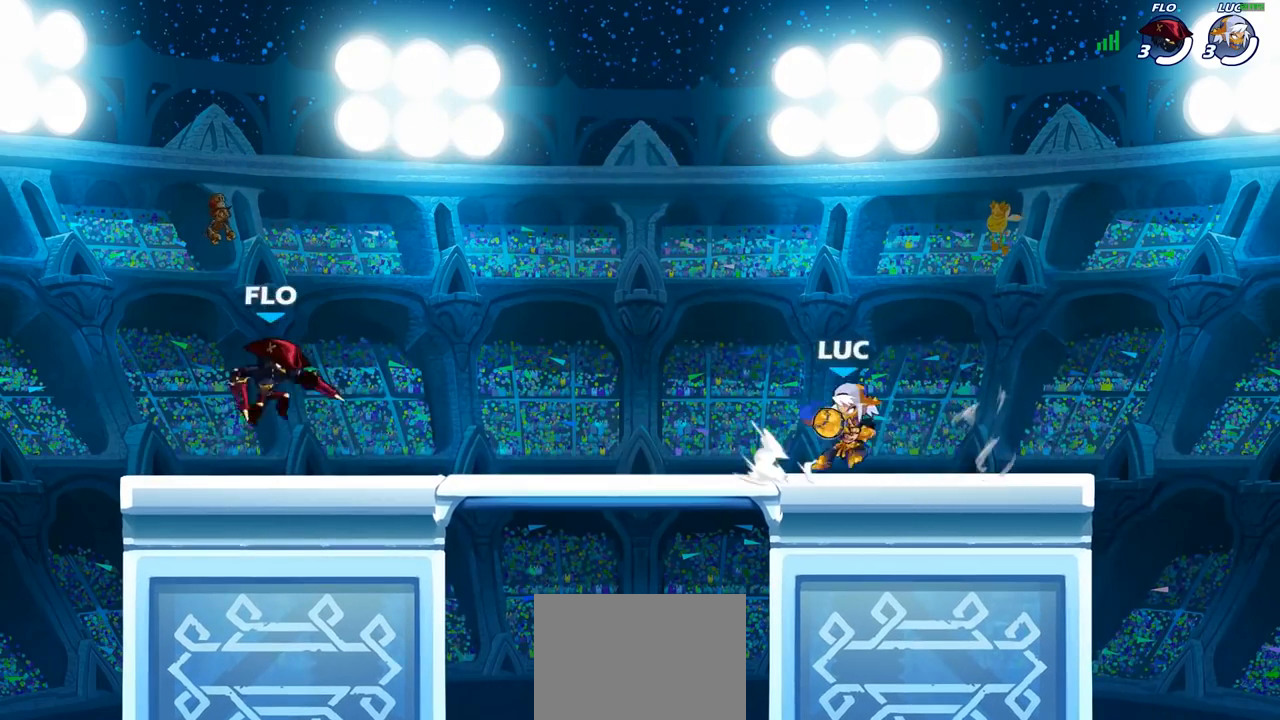
{"buttons": ["R2"], "left_stick": "up-right", "right_stick": "center", "events": [[33, "R2", "down"], [150, "R2", "up"], [267, "left_stick", "up-right"], [367, "R2", "down"]]}
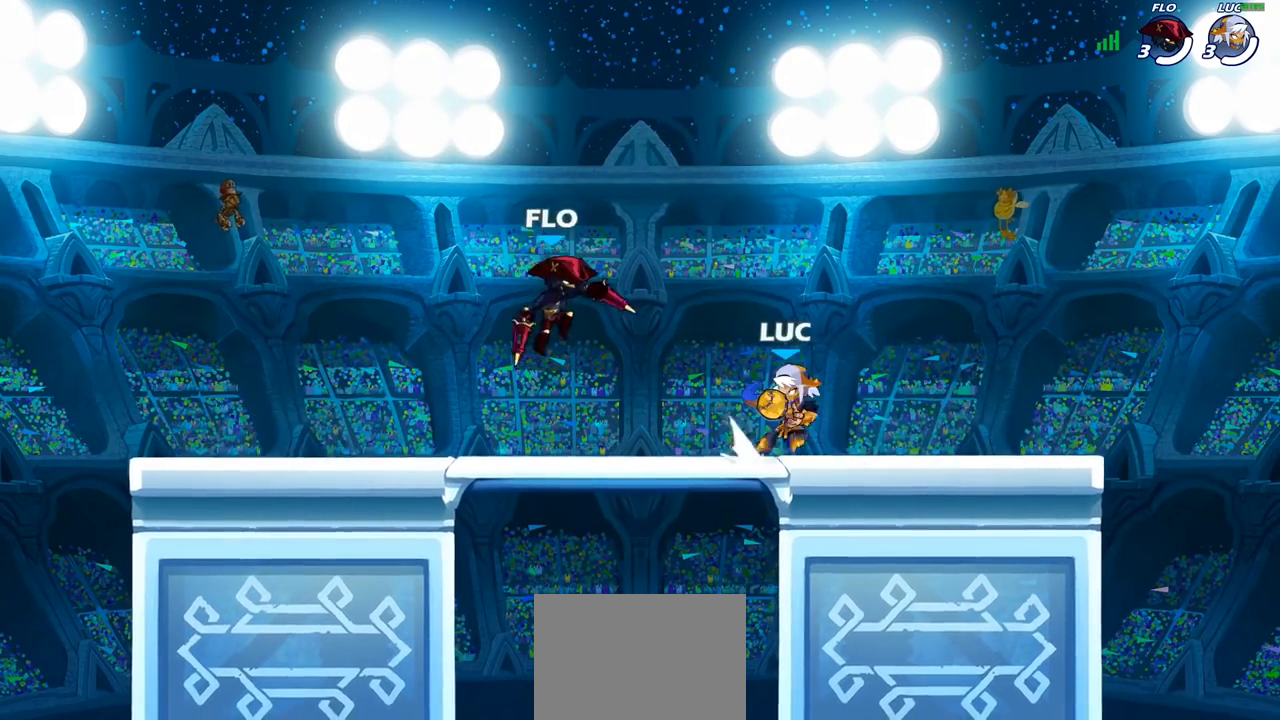
{"buttons": [], "left_stick": "center", "right_stick": "center", "events": [[50, "R2", "up"], [67, "left_stick", "center"], [300, "left_stick", "left"], [350, "SQUARE", "down"], [450, "SQUARE", "up"], [483, "left_stick", "center"]]}
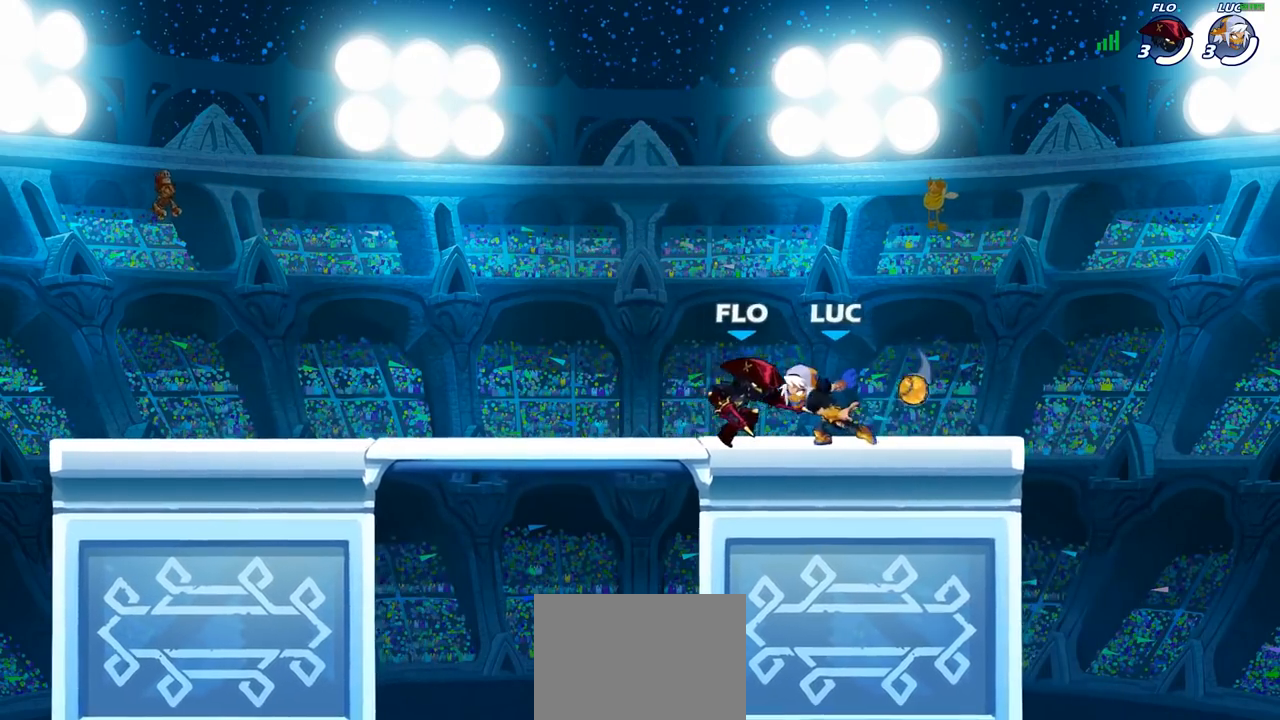
{"buttons": [], "left_stick": "center", "right_stick": "center", "events": [[300, "left_stick", "left"], [317, "CROSS", "down"], [350, "SQUARE", "down"], [383, "CROSS", "up"], [383, "right_stick", "left"], [433, "SQUARE", "up"], [433, "left_stick", "center"], [433, "right_stick", "center"]]}
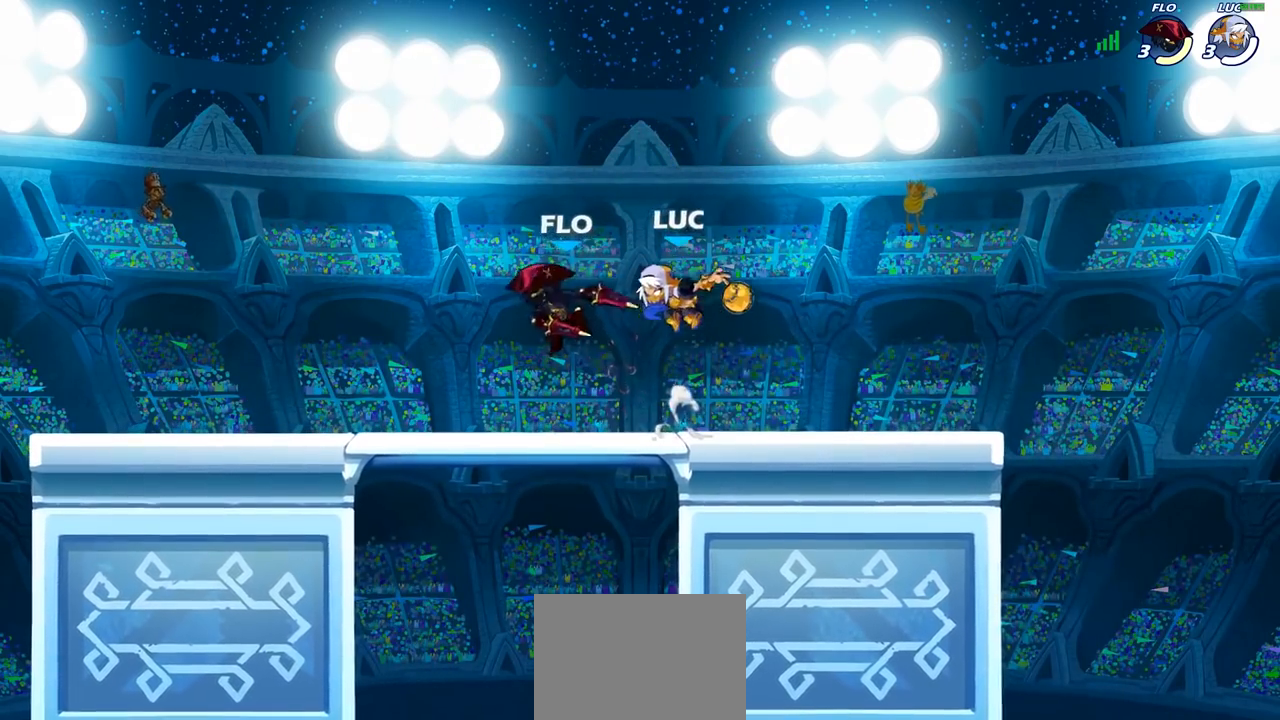
{"buttons": ["R2"], "left_stick": "left", "right_stick": "center", "events": [[350, "left_stick", "left"], [500, "R2", "down"]]}
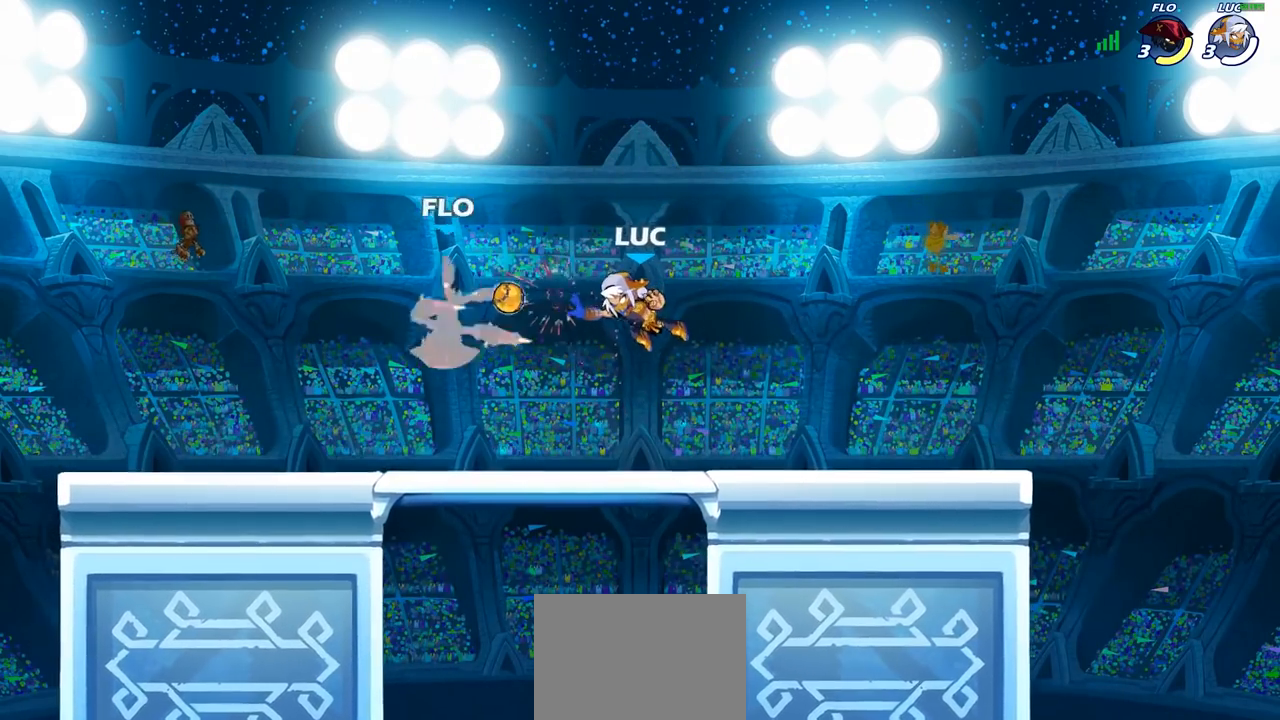
{"buttons": [], "left_stick": "left", "right_stick": "center", "events": [[67, "left_stick", "down-left"], [100, "SQUARE", "down"], [133, "R2", "up"], [167, "SQUARE", "up"], [217, "left_stick", "center"], [417, "left_stick", "left"]]}
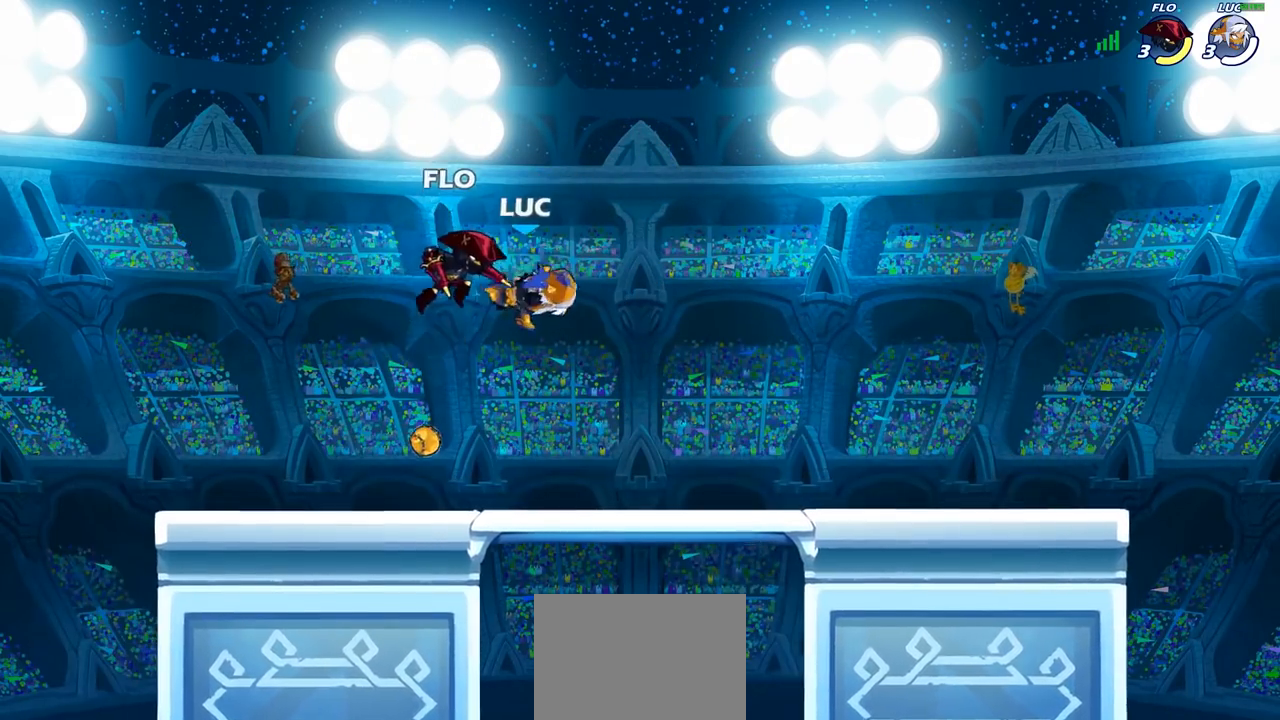
{"buttons": ["SQUARE"], "left_stick": "center", "right_stick": "center", "events": [[167, "left_stick", "down-left"], [450, "left_stick", "down-right"], [483, "SQUARE", "down"], [500, "left_stick", "center"]]}
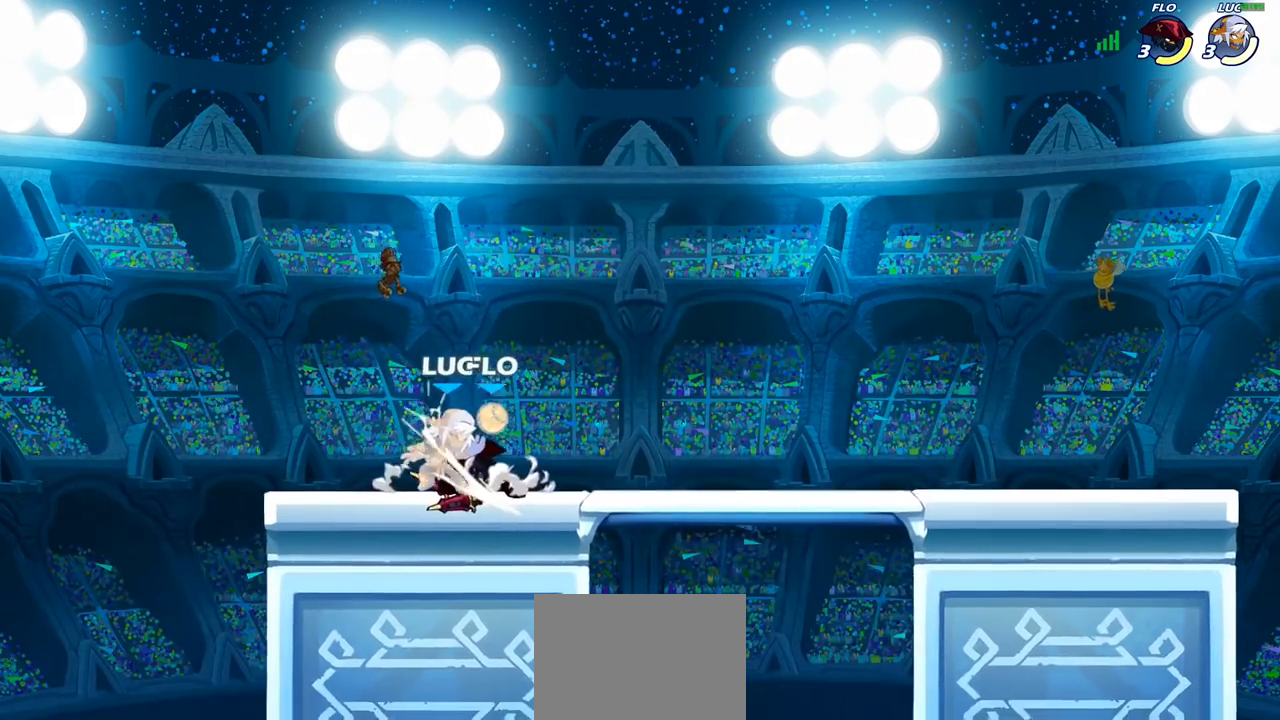
{"buttons": [], "left_stick": "center", "right_stick": "center", "events": [[67, "SQUARE", "up"], [200, "R2", "down"], [500, "R2", "up"]]}
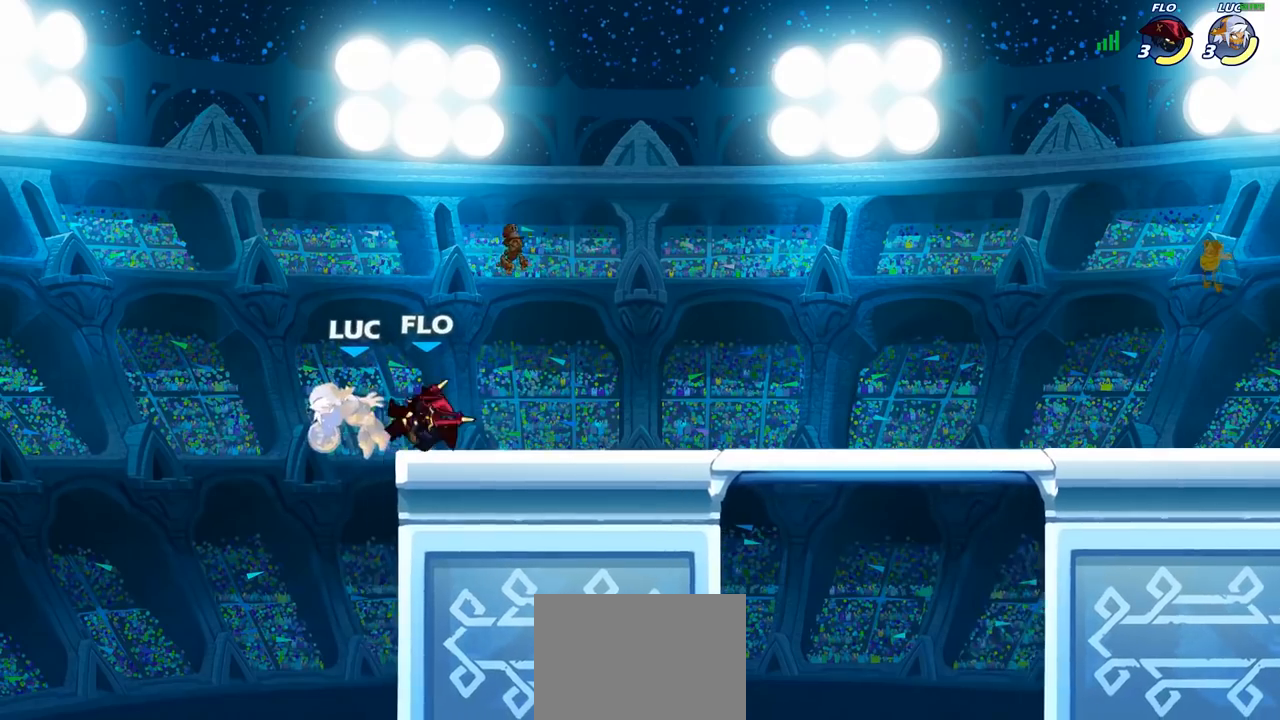
{"buttons": ["R2"], "left_stick": "up", "right_stick": "center", "events": [[100, "left_stick", "up"], [200, "R2", "down"]]}
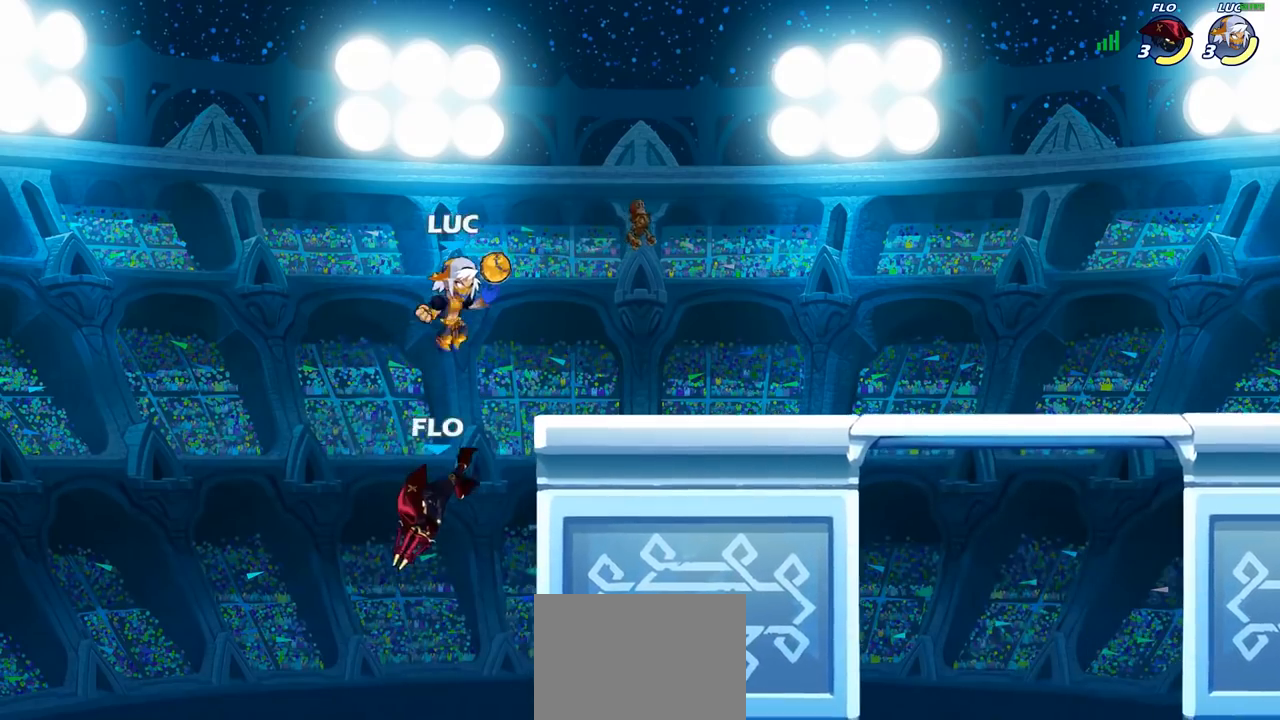
{"buttons": [], "left_stick": "center", "right_stick": "center", "events": [[67, "R2", "up"], [133, "left_stick", "down-left"], [350, "SQUARE", "down"], [433, "SQUARE", "up"], [500, "left_stick", "center"]]}
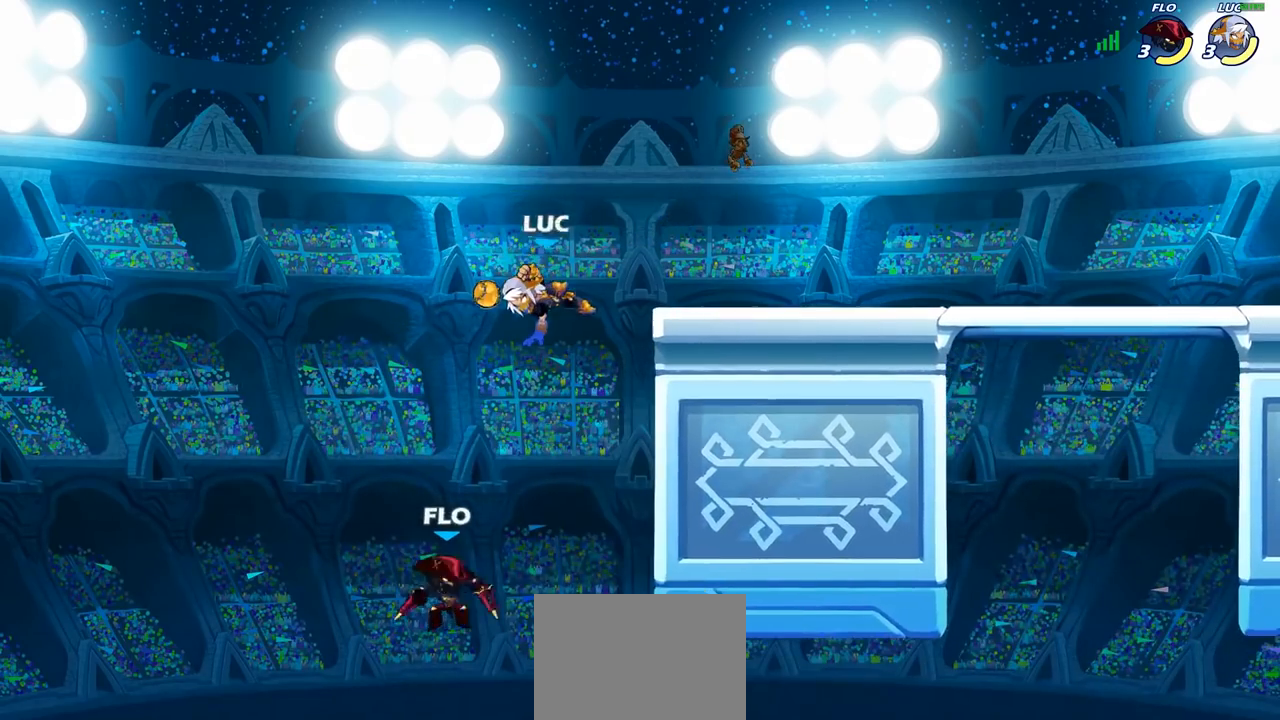
{"buttons": ["CROSS"], "left_stick": "up-right", "right_stick": "center", "events": [[267, "left_stick", "right"], [317, "left_stick", "up-right"], [417, "CROSS", "down"]]}
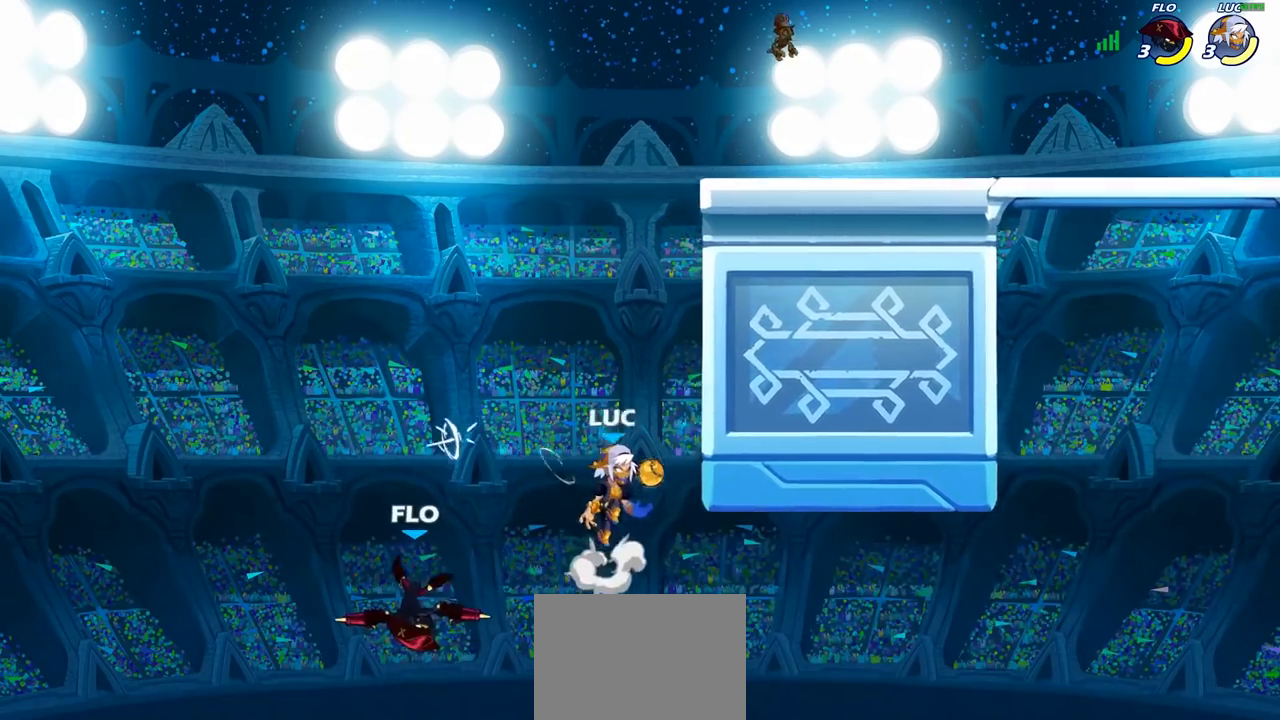
{"buttons": [], "left_stick": "up-right", "right_stick": "center", "events": [[167, "CROSS", "up"], [250, "left_stick", "up-left"], [300, "CROSS", "down"], [417, "left_stick", "up-right"], [483, "CROSS", "up"]]}